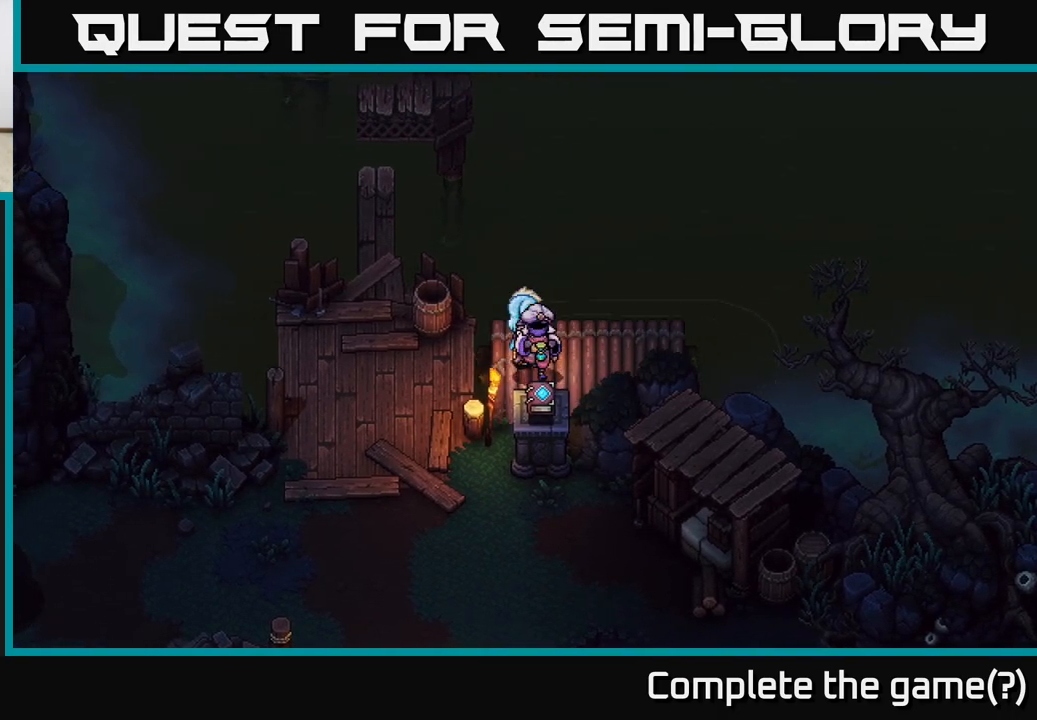
Gameplay with a controller (Xbox layout); each line is a JSON object with the inputs held at the frame after it. "events" lists button and stick changes between this image and that frame as [ms after this image, input, new state], when the widget could be followed in between.
{"buttons": [], "left_stick": "down-left", "right_stick": "center", "events": [[83, "left_stick", "down"], [483, "left_stick", "down-left"]]}
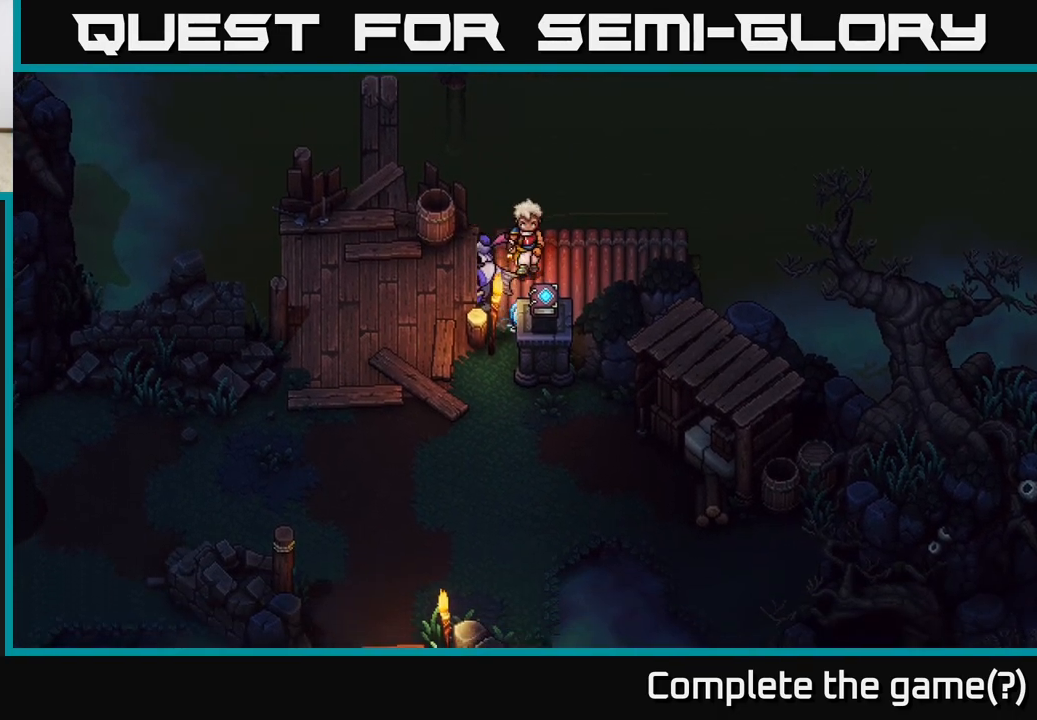
{"buttons": ["A"], "left_stick": "down-left", "right_stick": "center", "events": [[183, "A", "down"], [333, "A", "up"], [467, "A", "down"]]}
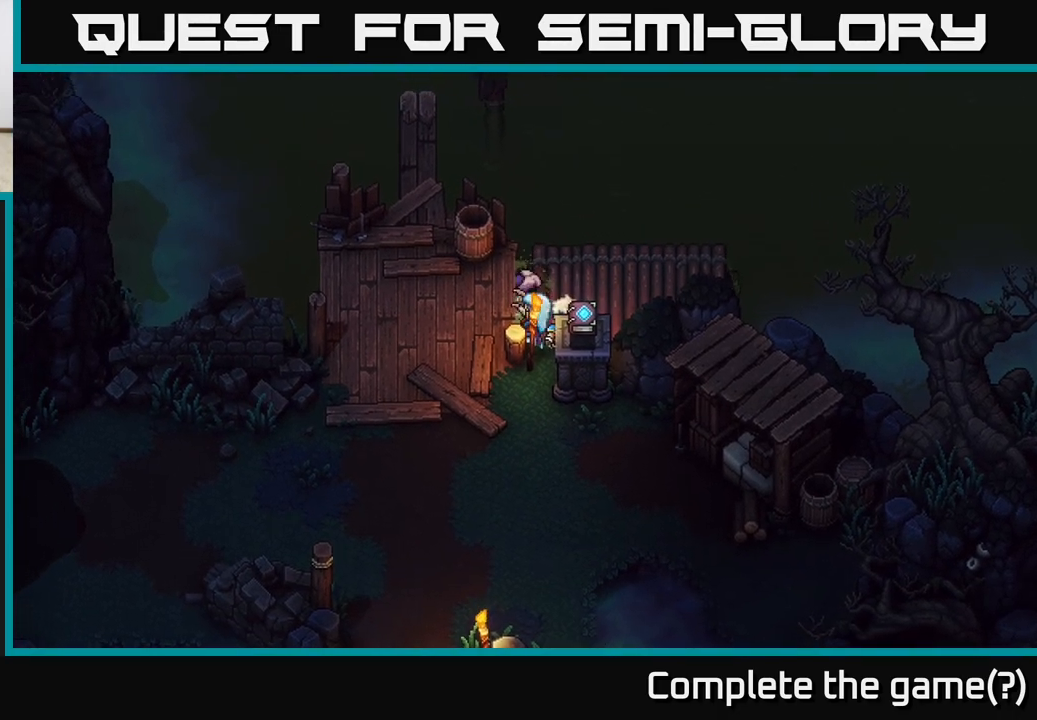
{"buttons": [], "left_stick": "left", "right_stick": "center", "events": [[50, "A", "up"], [167, "left_stick", "left"]]}
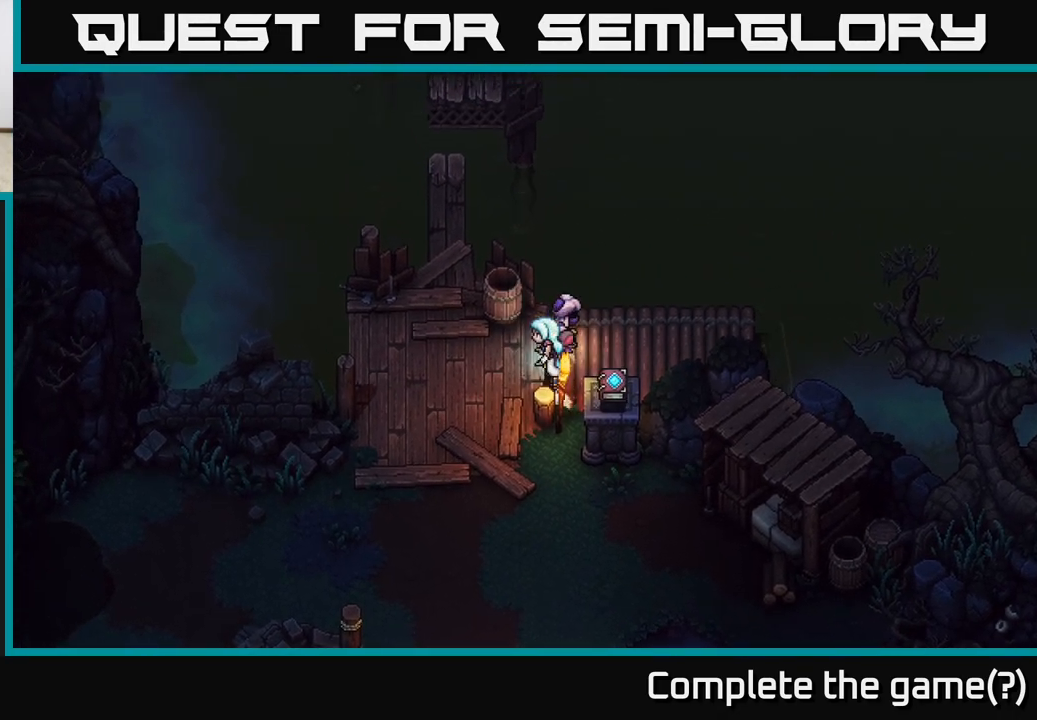
{"buttons": [], "left_stick": "left", "right_stick": "center", "events": []}
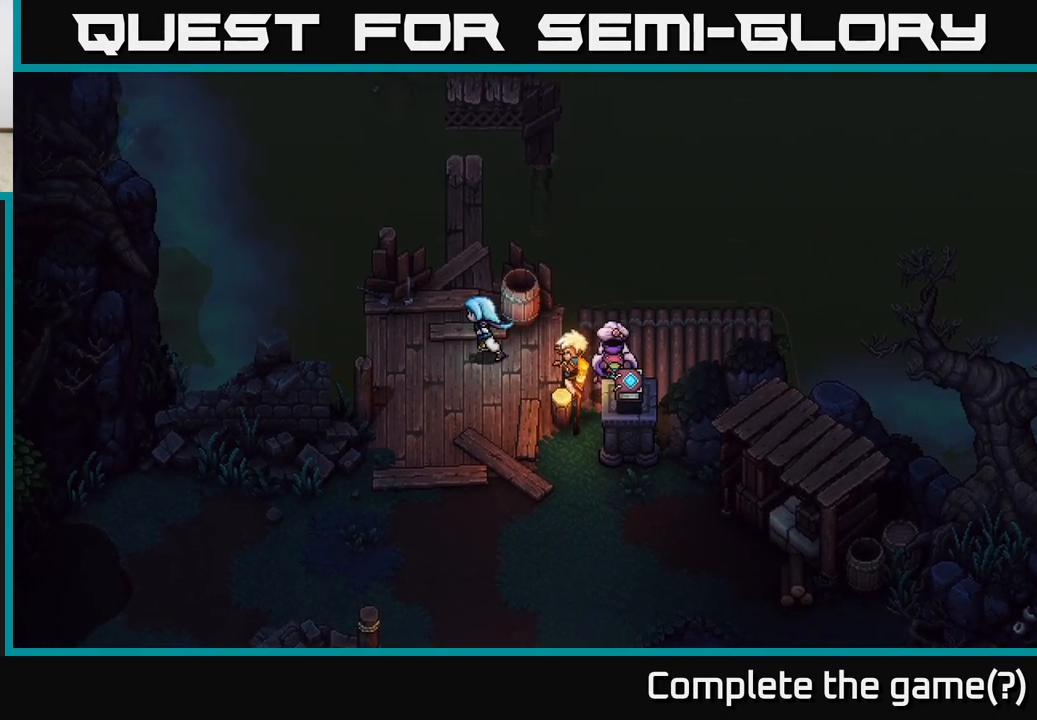
{"buttons": [], "left_stick": "up", "right_stick": "center", "events": [[117, "left_stick", "up"]]}
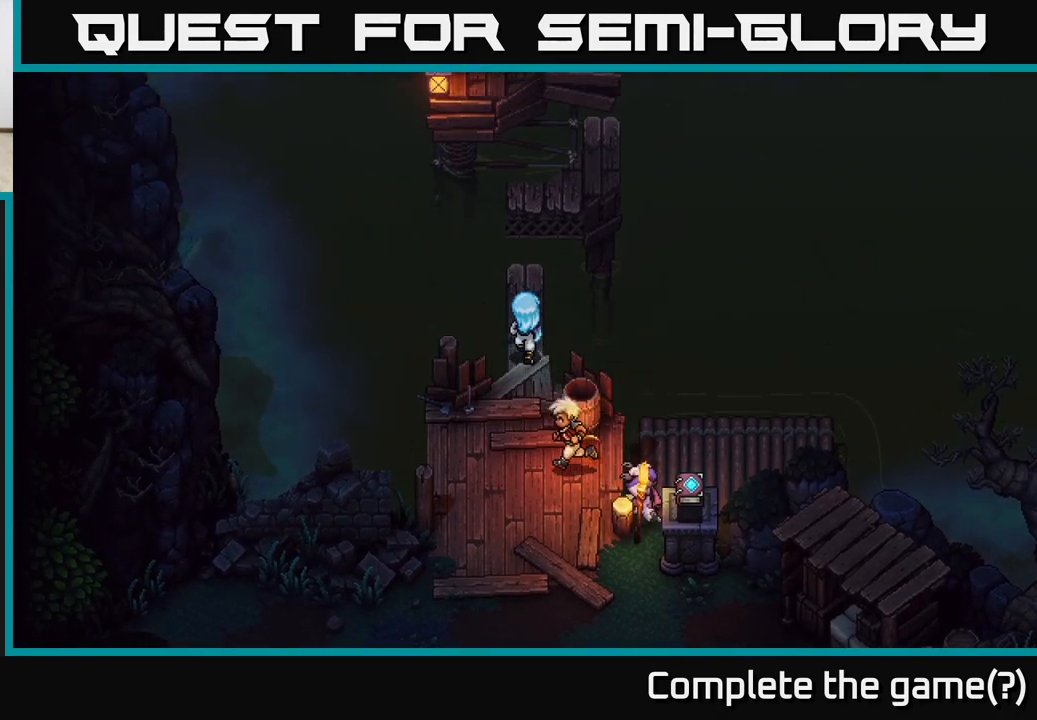
{"buttons": ["A"], "left_stick": "up", "right_stick": "center", "events": [[367, "A", "down"]]}
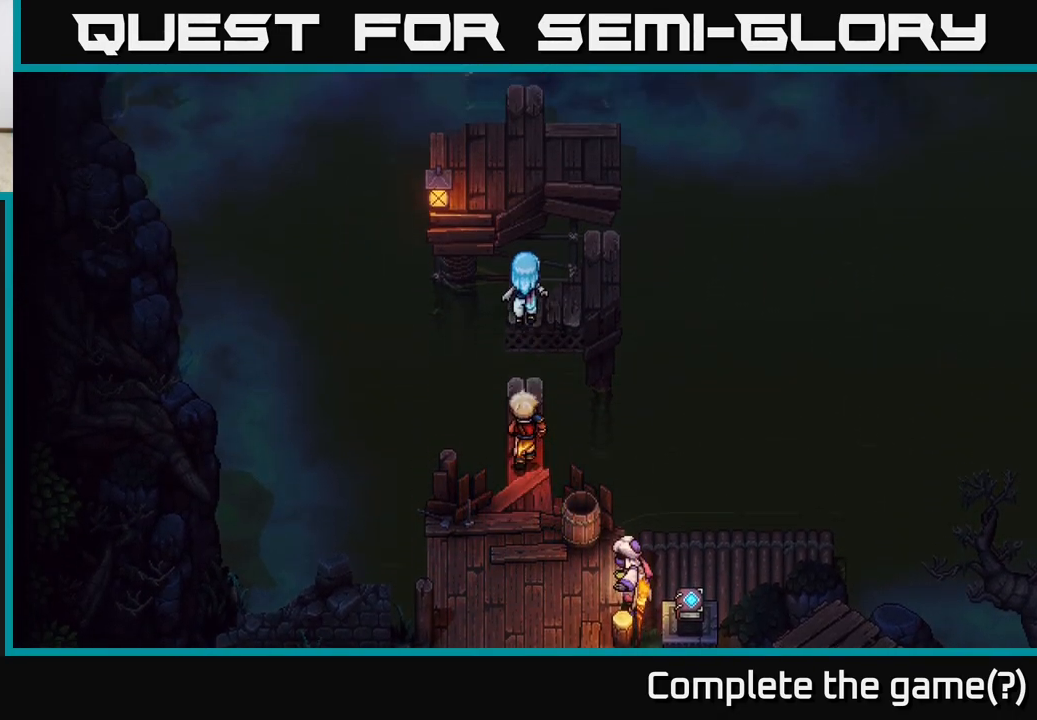
{"buttons": [], "left_stick": "up-right", "right_stick": "center", "events": [[17, "A", "up"], [167, "left_stick", "up-right"]]}
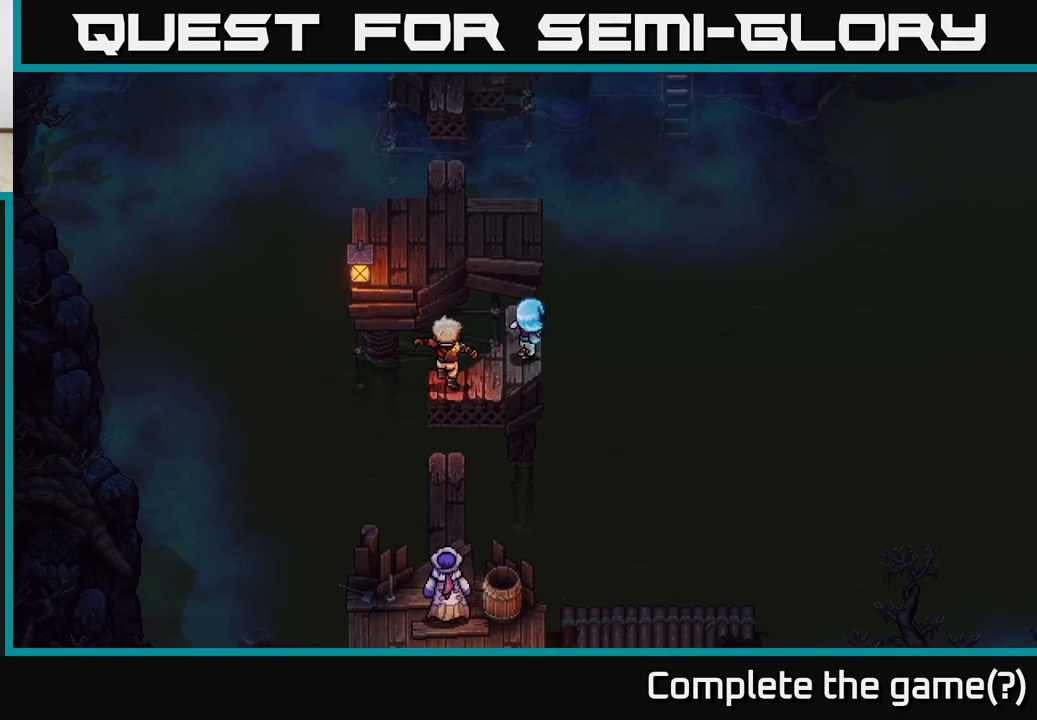
{"buttons": [], "left_stick": "up", "right_stick": "center", "events": [[33, "left_stick", "up"], [217, "A", "down"], [367, "A", "up"]]}
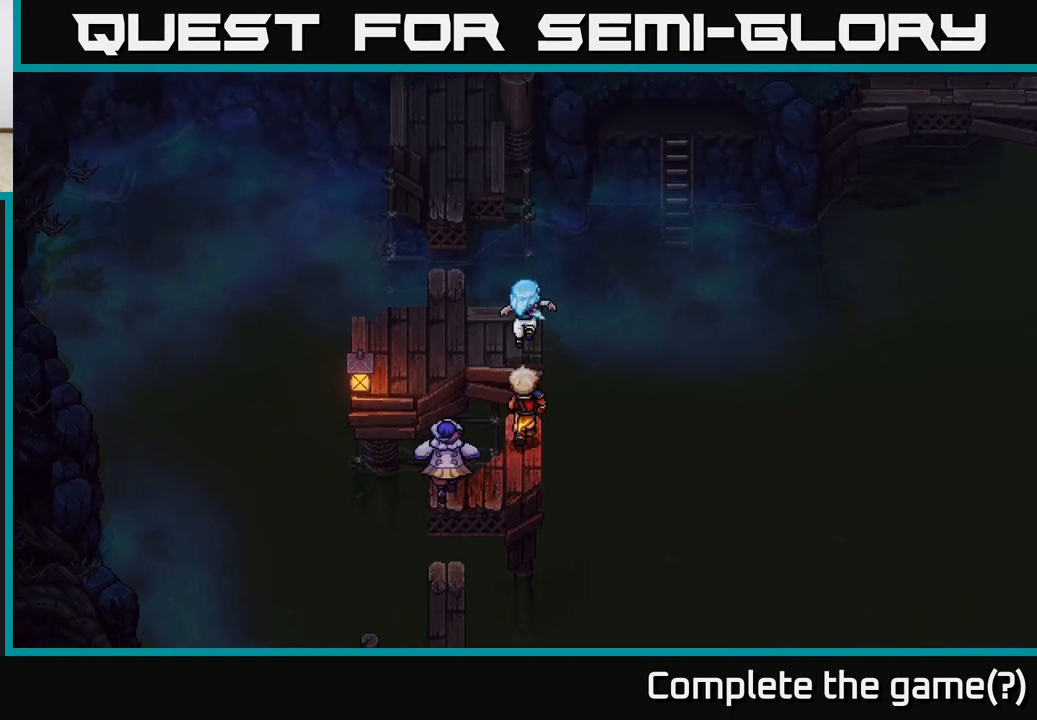
{"buttons": [], "left_stick": "up", "right_stick": "center", "events": [[67, "left_stick", "up-left"], [400, "left_stick", "up"]]}
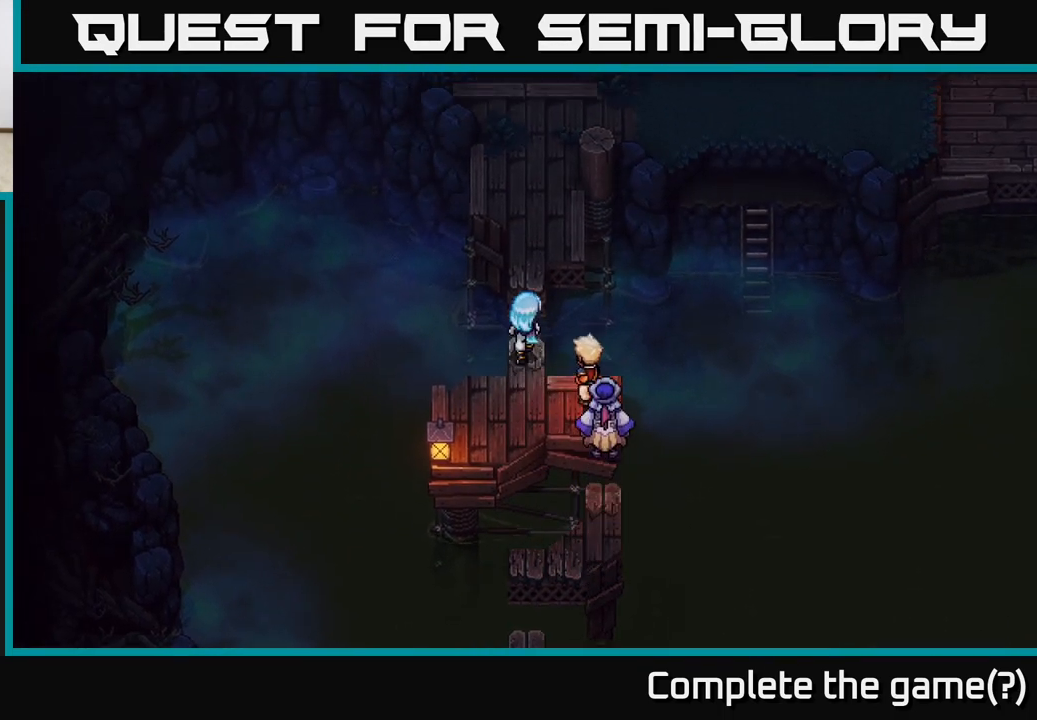
{"buttons": [], "left_stick": "up", "right_stick": "center", "events": [[50, "A", "down"], [233, "A", "up"]]}
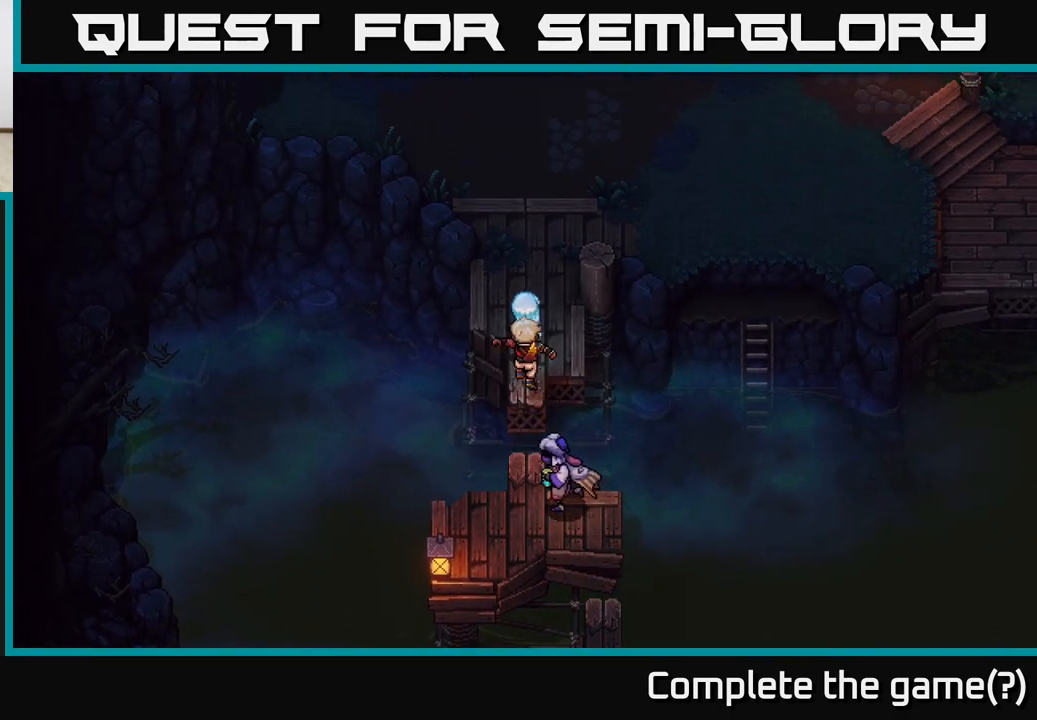
{"buttons": [], "left_stick": "up", "right_stick": "center", "events": []}
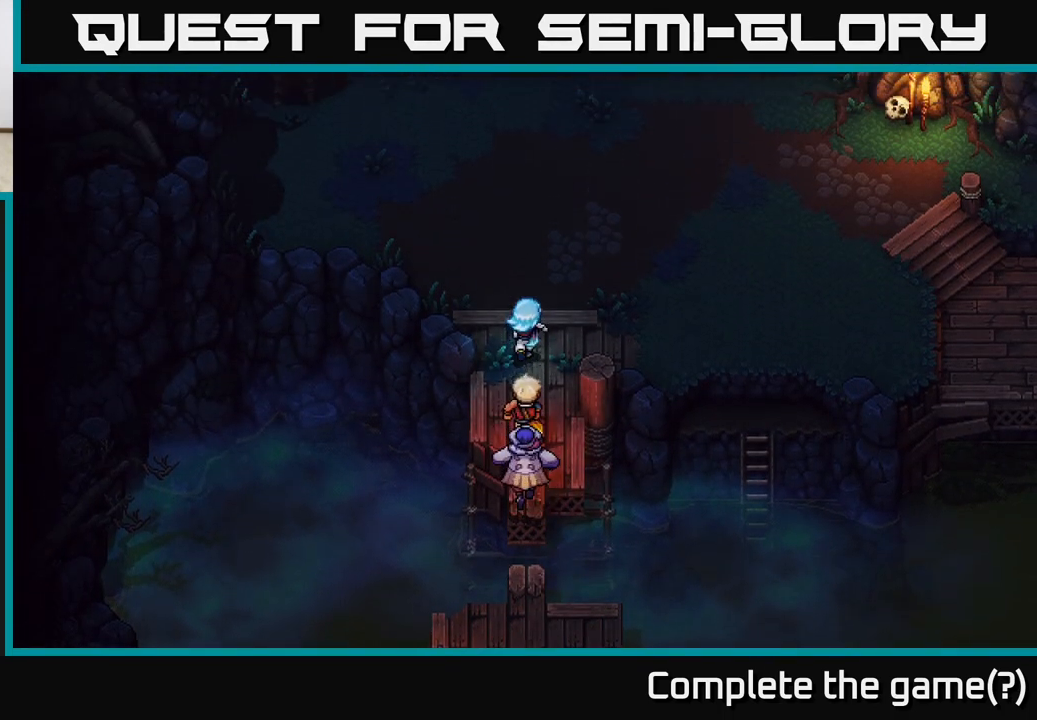
{"buttons": ["A"], "left_stick": "up", "right_stick": "center", "events": [[217, "A", "down"], [350, "A", "up"], [417, "A", "down"]]}
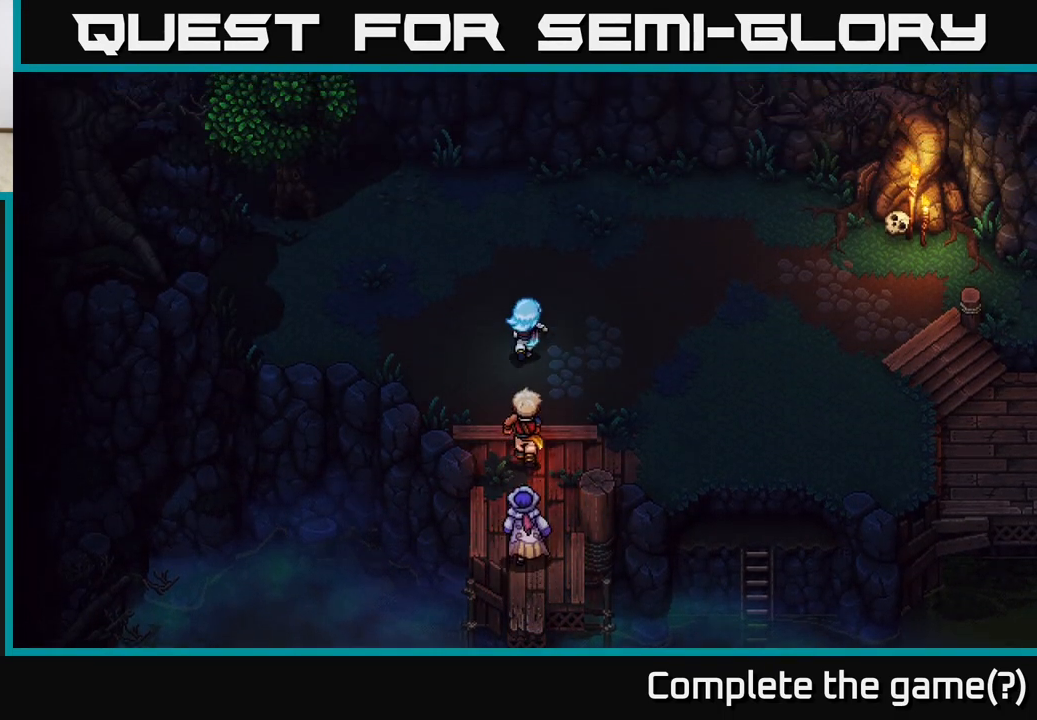
{"buttons": [], "left_stick": "up-left", "right_stick": "center", "events": [[50, "A", "up"], [450, "left_stick", "up-left"]]}
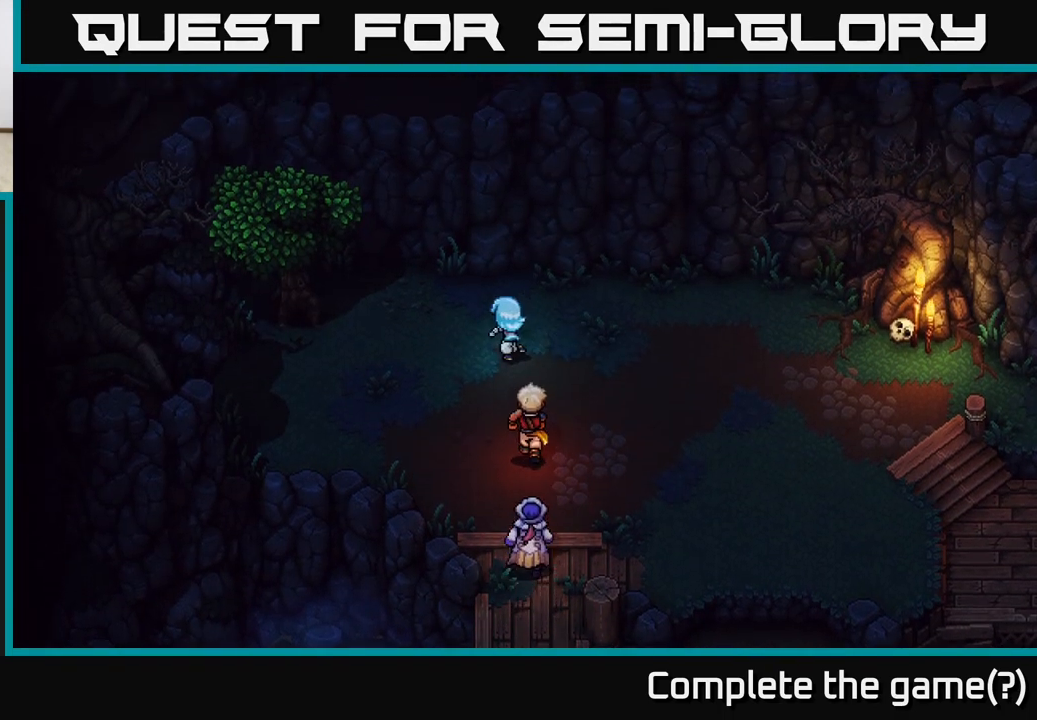
{"buttons": [], "left_stick": "right", "right_stick": "center", "events": [[117, "left_stick", "center"], [300, "left_stick", "right"]]}
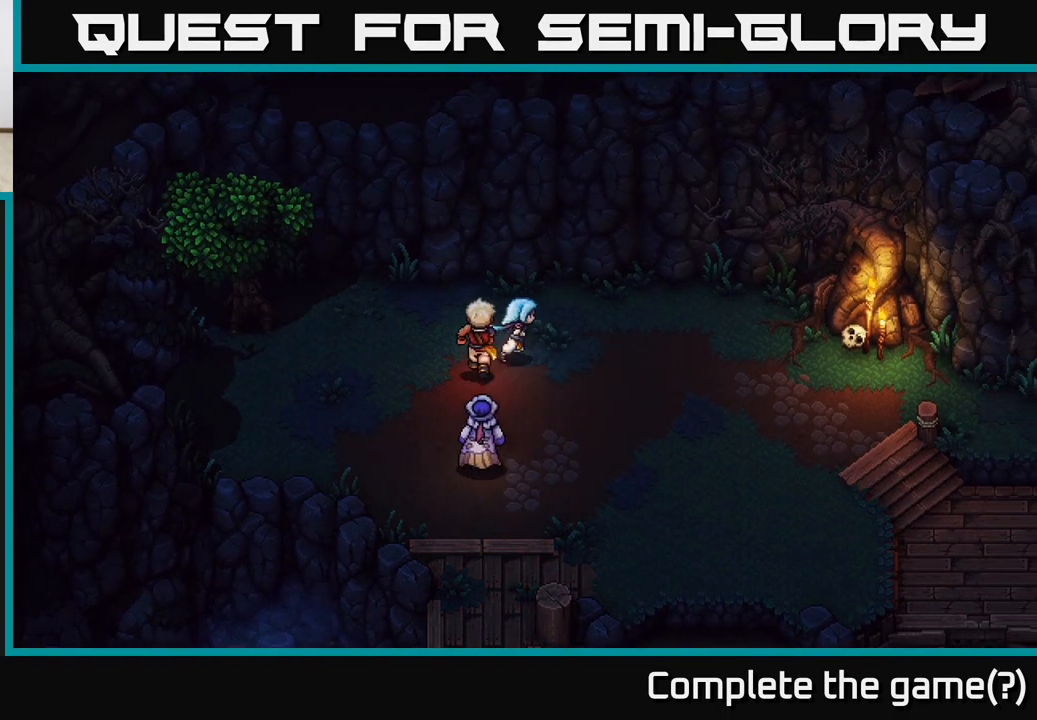
{"buttons": [], "left_stick": "down-right", "right_stick": "center", "events": [[433, "left_stick", "down-right"]]}
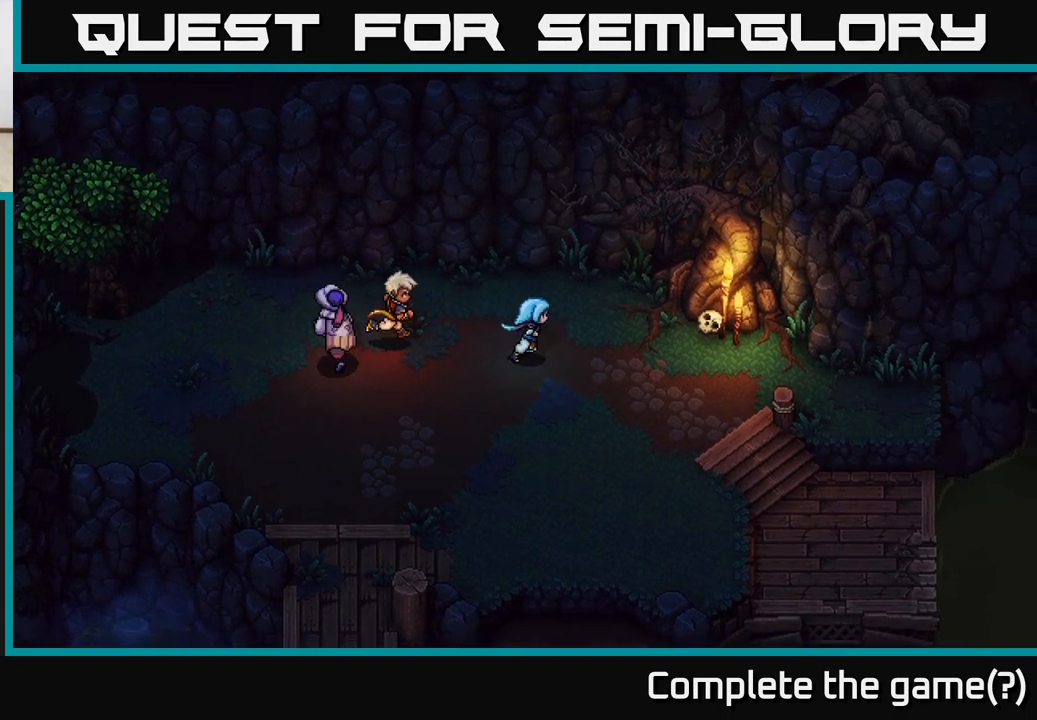
{"buttons": [], "left_stick": "down-right", "right_stick": "center", "events": [[150, "left_stick", "right"], [350, "left_stick", "down-right"]]}
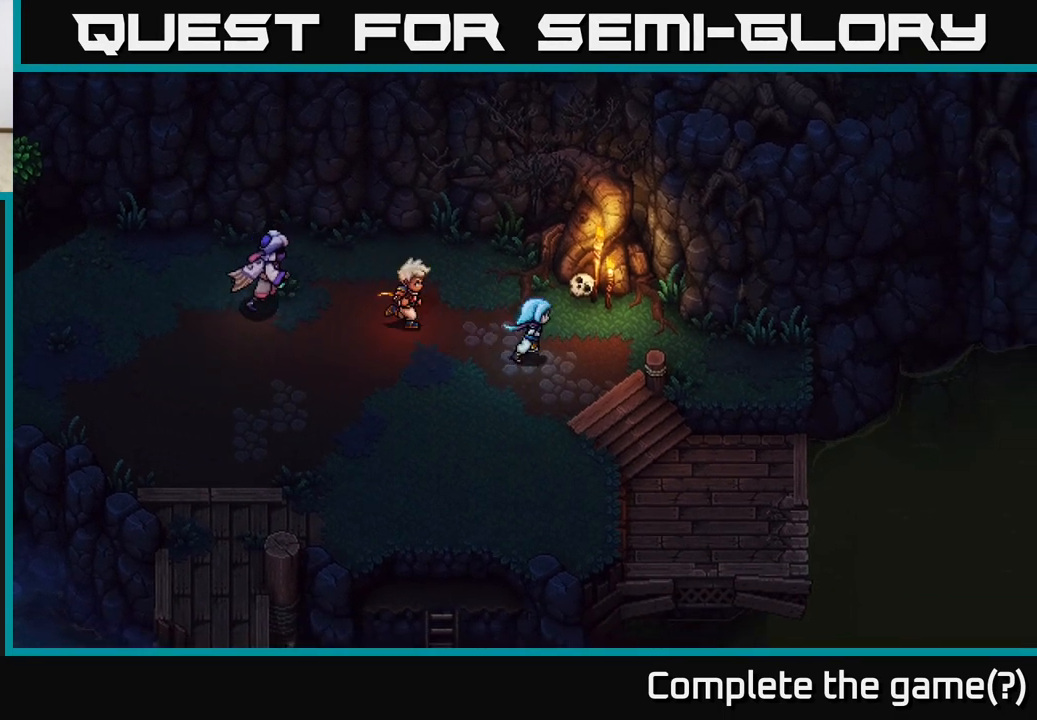
{"buttons": [], "left_stick": "down-right", "right_stick": "center", "events": []}
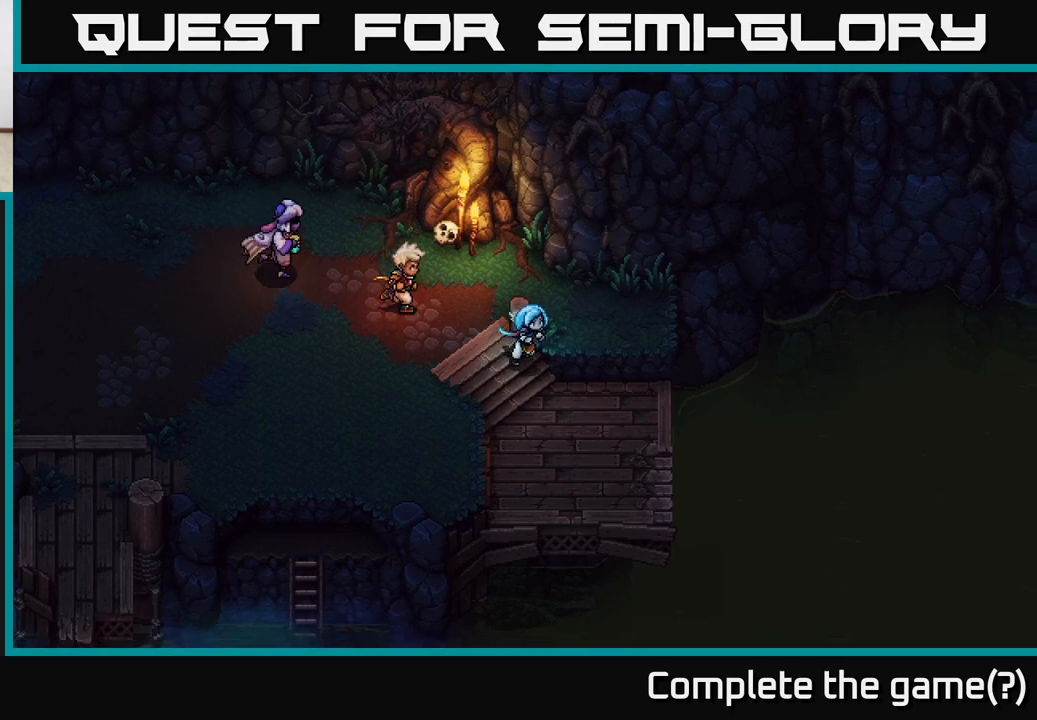
{"buttons": [], "left_stick": "up-left", "right_stick": "center", "events": [[200, "left_stick", "center"], [483, "left_stick", "up-left"]]}
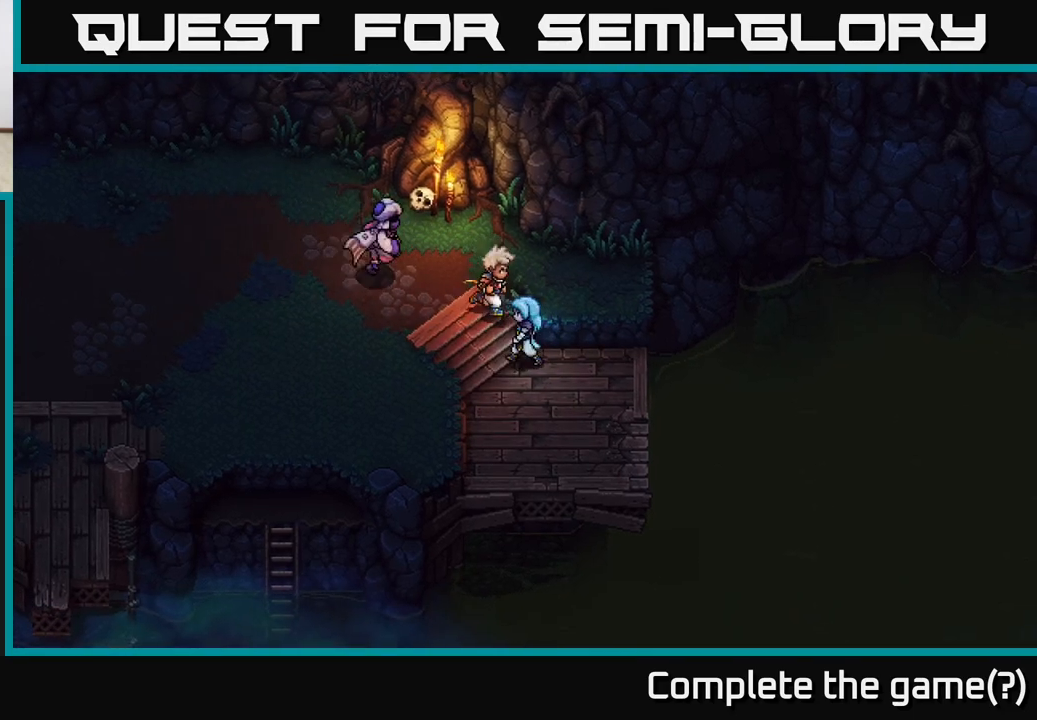
{"buttons": [], "left_stick": "left", "right_stick": "center", "events": [[217, "left_stick", "left"]]}
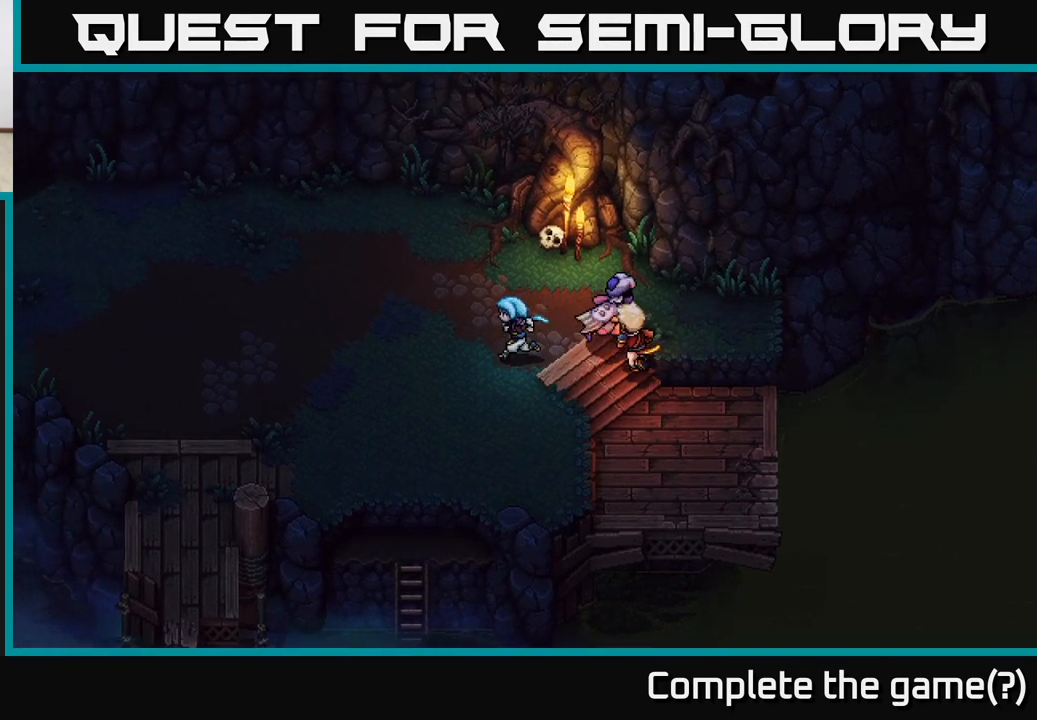
{"buttons": [], "left_stick": "left", "right_stick": "center", "events": []}
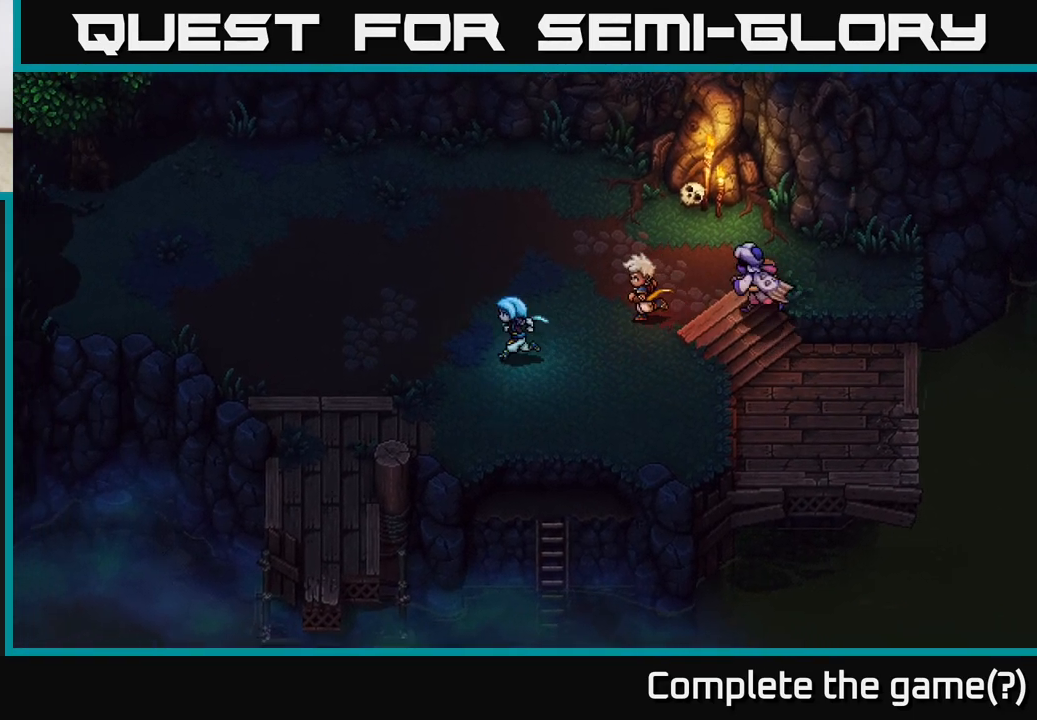
{"buttons": [], "left_stick": "down-left", "right_stick": "center", "events": [[433, "left_stick", "down-left"]]}
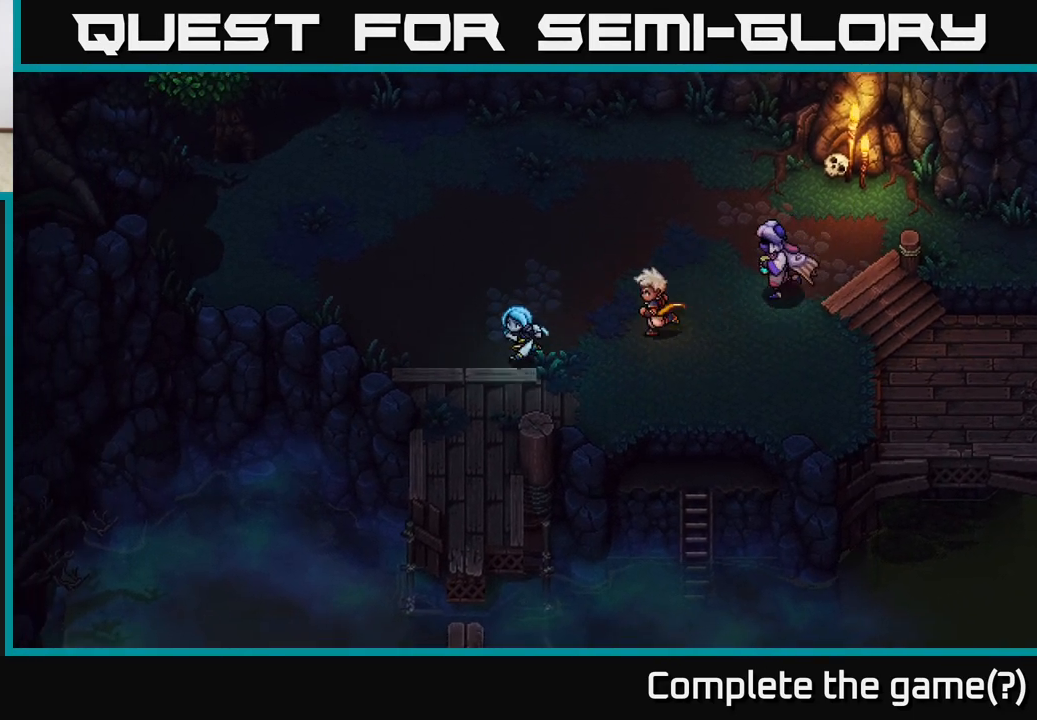
{"buttons": [], "left_stick": "down", "right_stick": "center", "events": [[233, "left_stick", "down"]]}
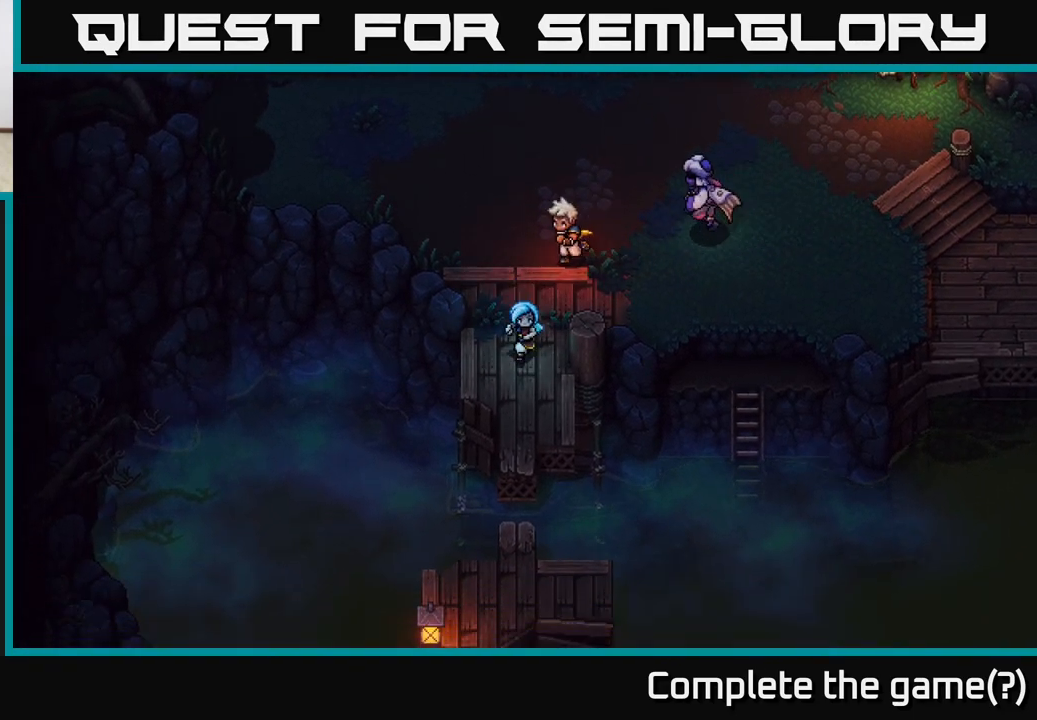
{"buttons": [], "left_stick": "down", "right_stick": "center", "events": []}
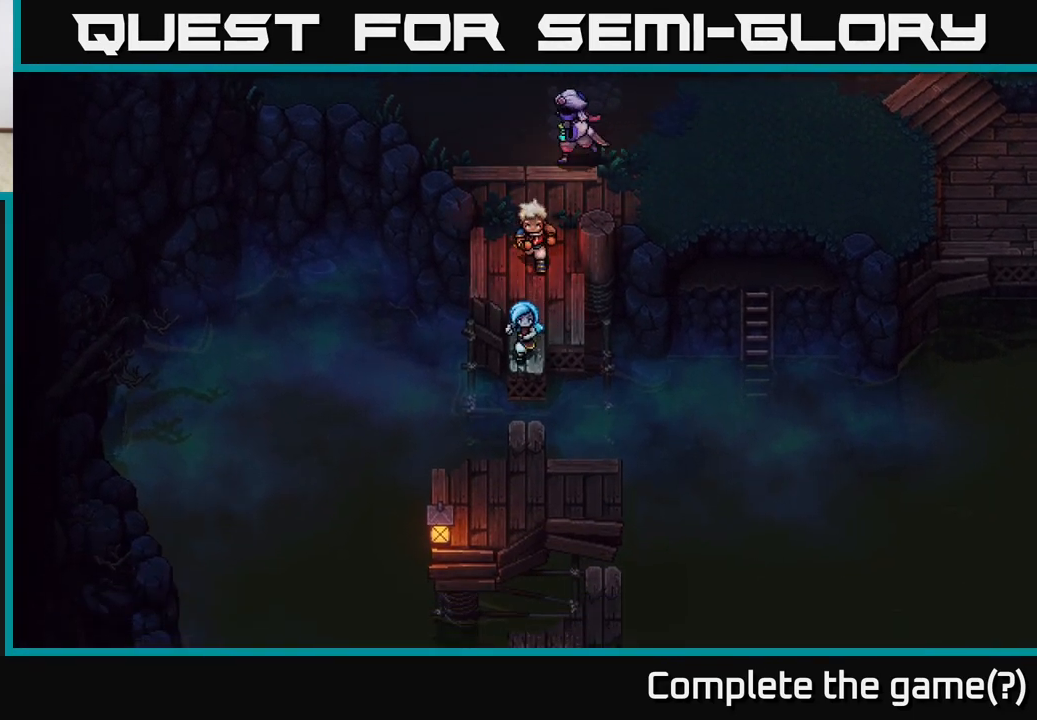
{"buttons": [], "left_stick": "down-right", "right_stick": "center", "events": [[50, "A", "down"], [217, "A", "up"], [483, "left_stick", "down-right"]]}
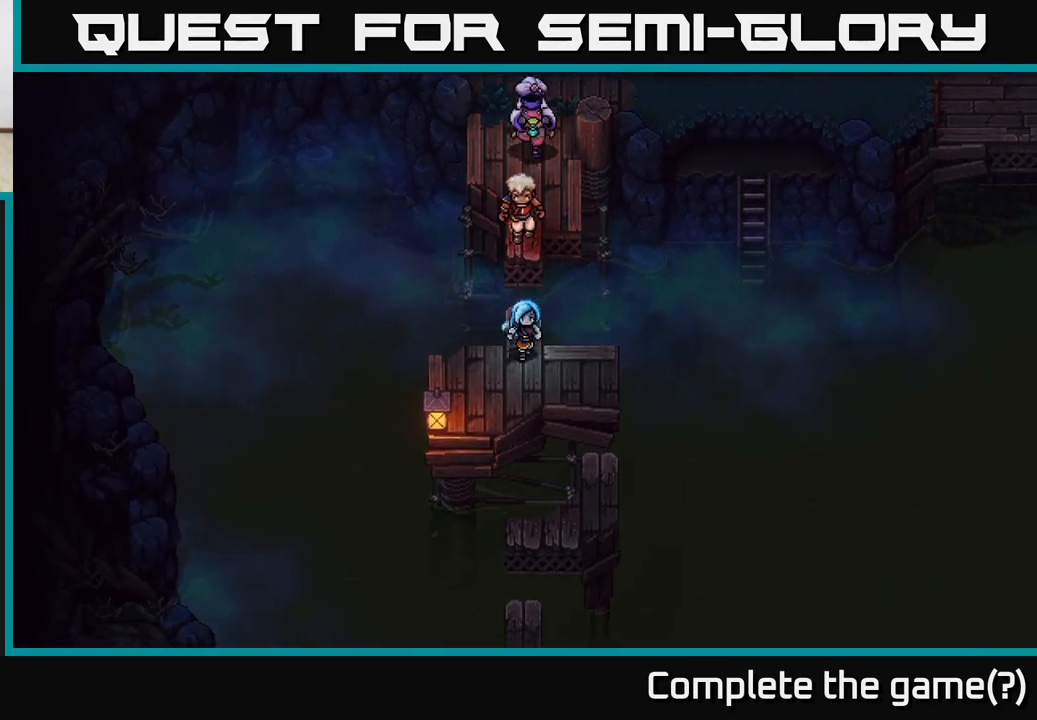
{"buttons": ["A"], "left_stick": "down", "right_stick": "center", "events": [[333, "left_stick", "down"], [400, "A", "down"]]}
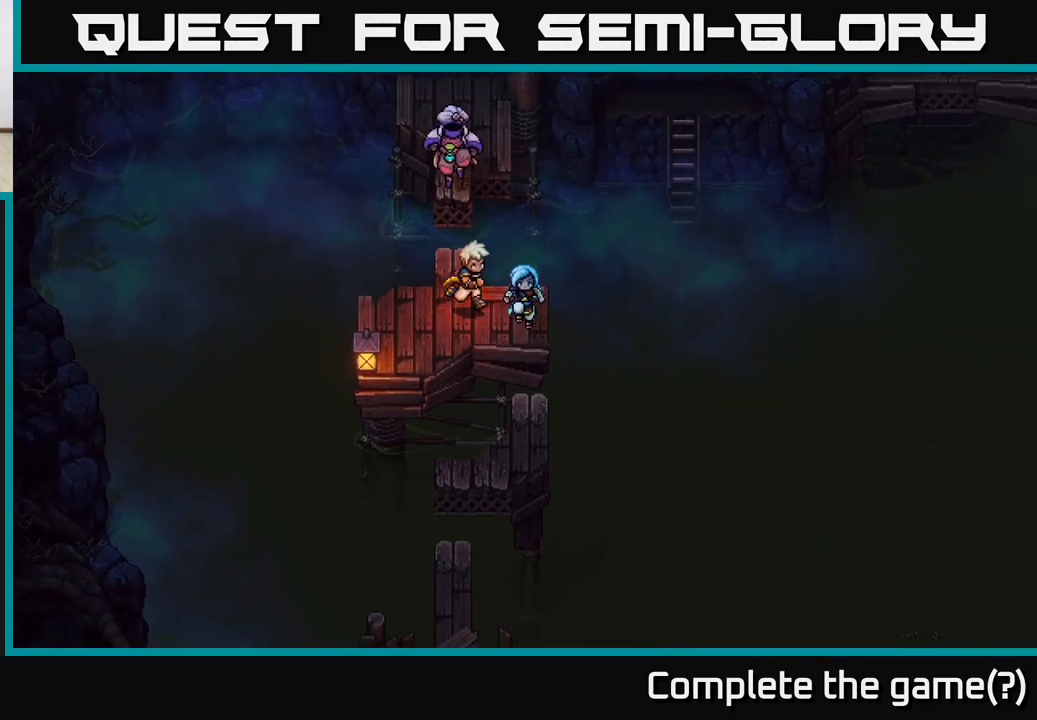
{"buttons": [], "left_stick": "down-left", "right_stick": "center", "events": [[50, "A", "up"], [383, "left_stick", "down-left"]]}
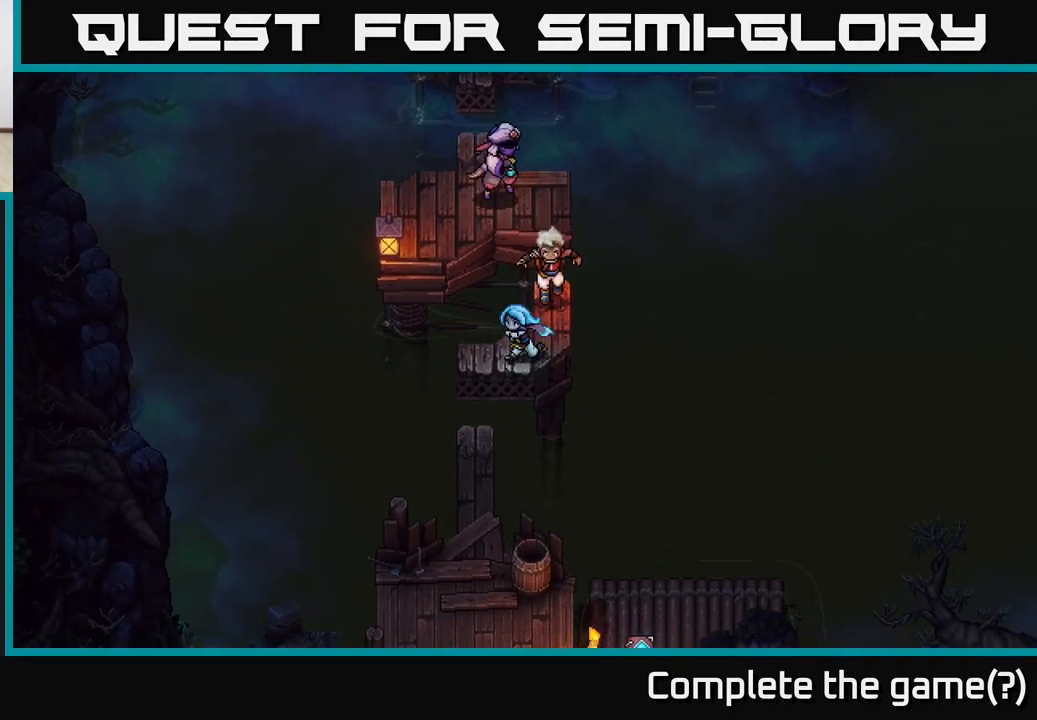
{"buttons": [], "left_stick": "down", "right_stick": "center", "events": [[217, "A", "down"], [217, "left_stick", "down"], [350, "A", "up"]]}
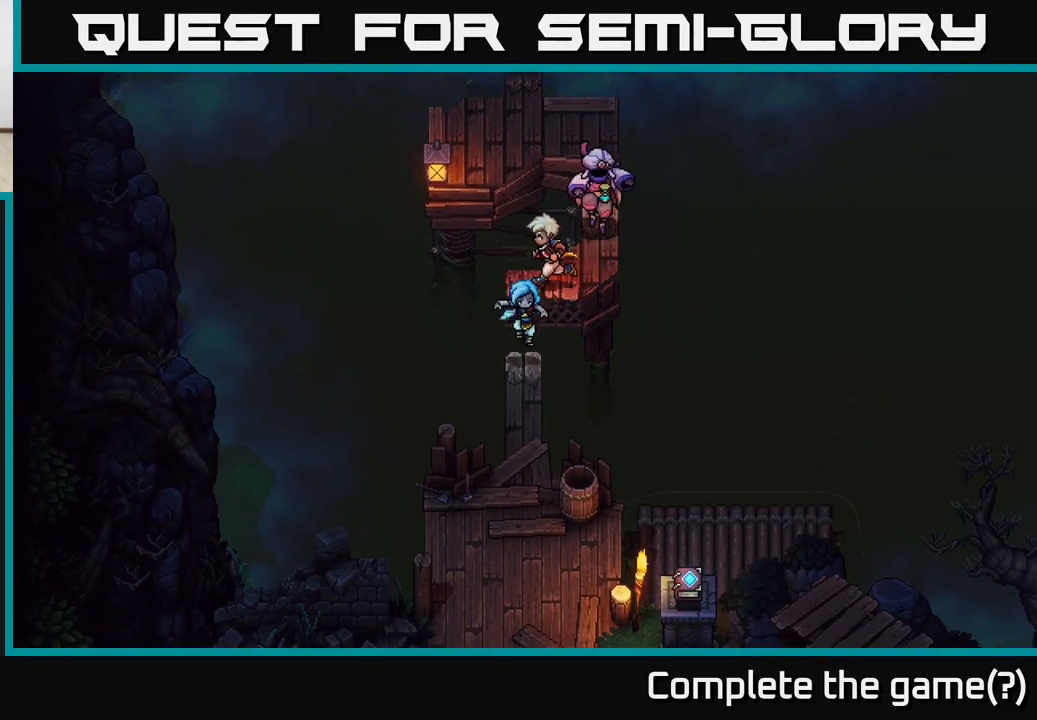
{"buttons": [], "left_stick": "down", "right_stick": "center", "events": []}
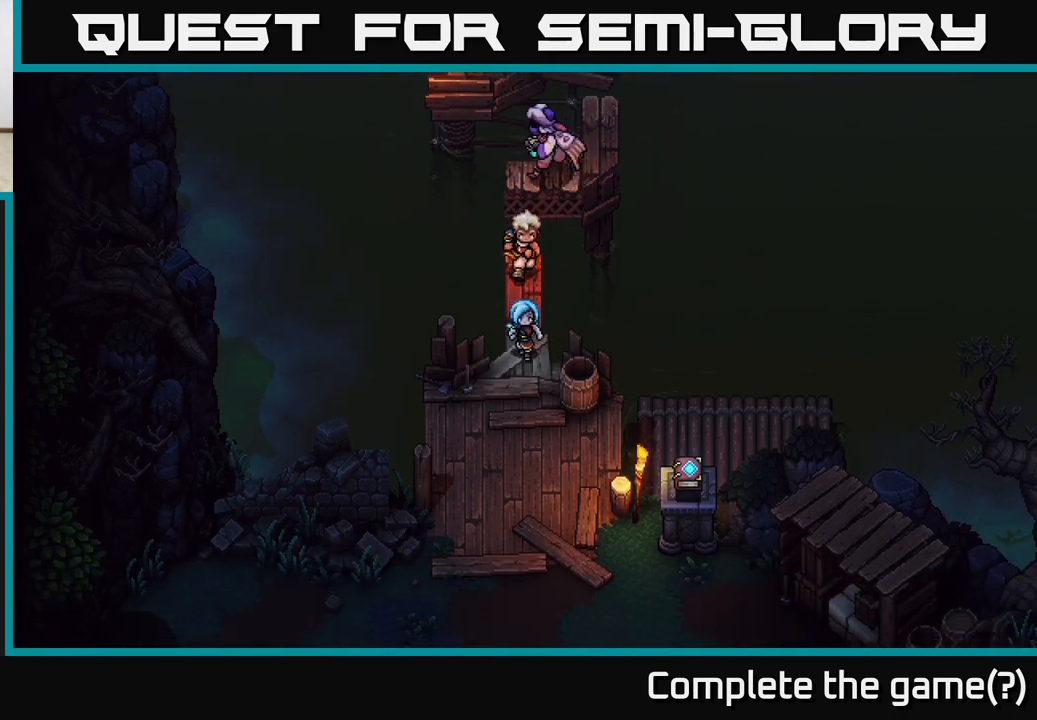
{"buttons": [], "left_stick": "down", "right_stick": "center", "events": []}
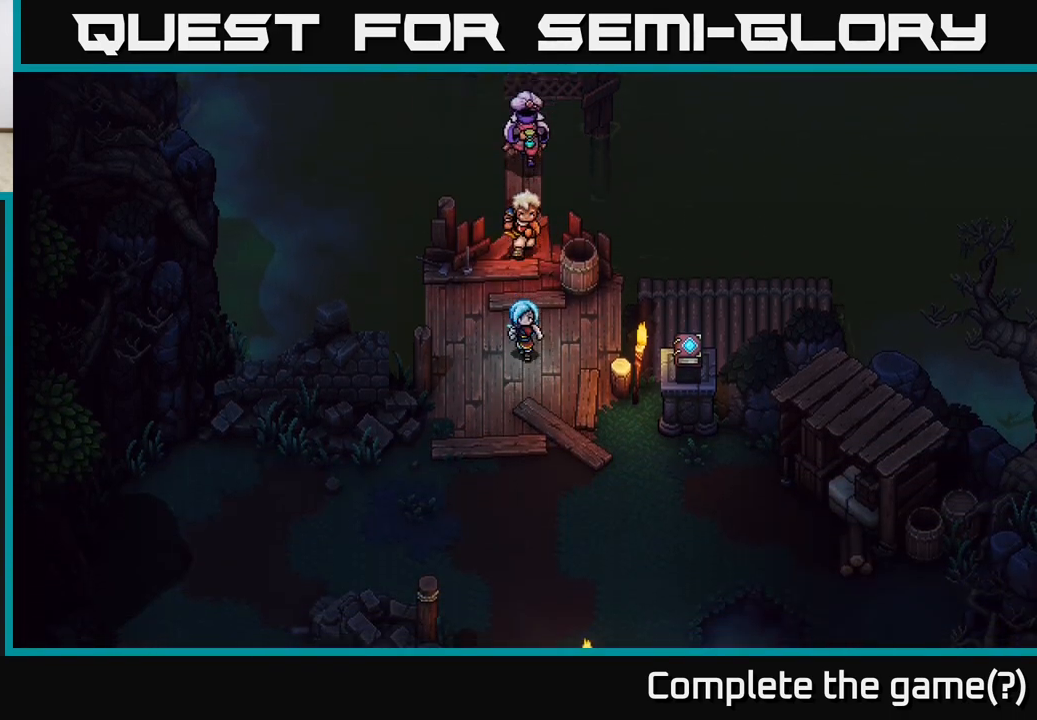
{"buttons": [], "left_stick": "down-left", "right_stick": "center", "events": [[467, "left_stick", "down-left"]]}
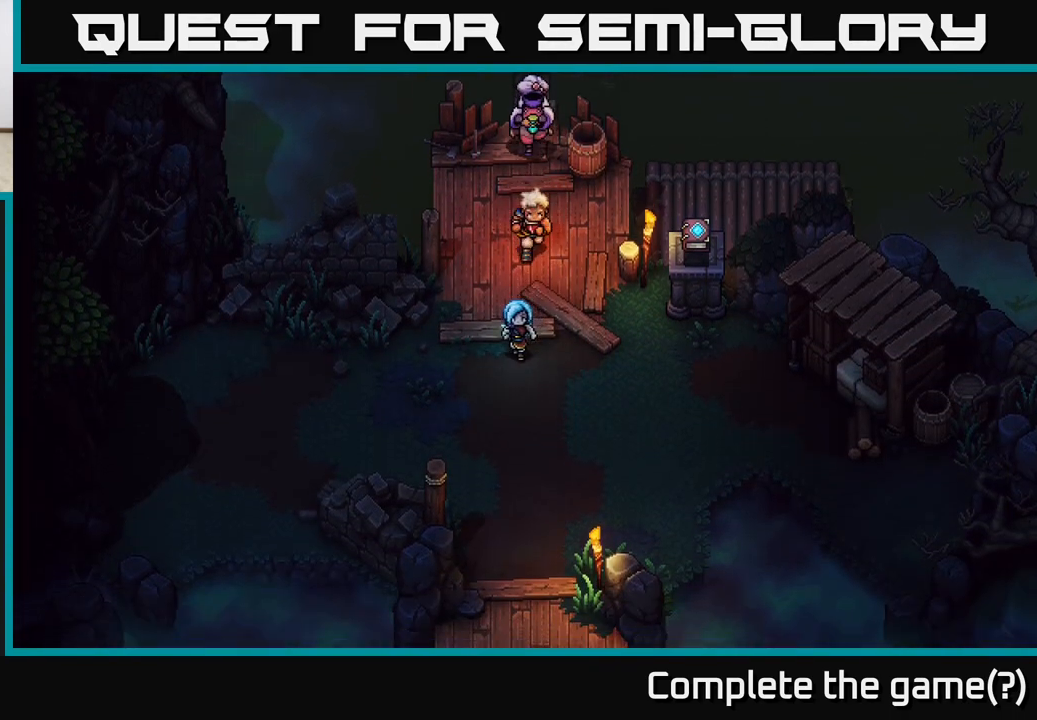
{"buttons": [], "left_stick": "down-left", "right_stick": "center", "events": []}